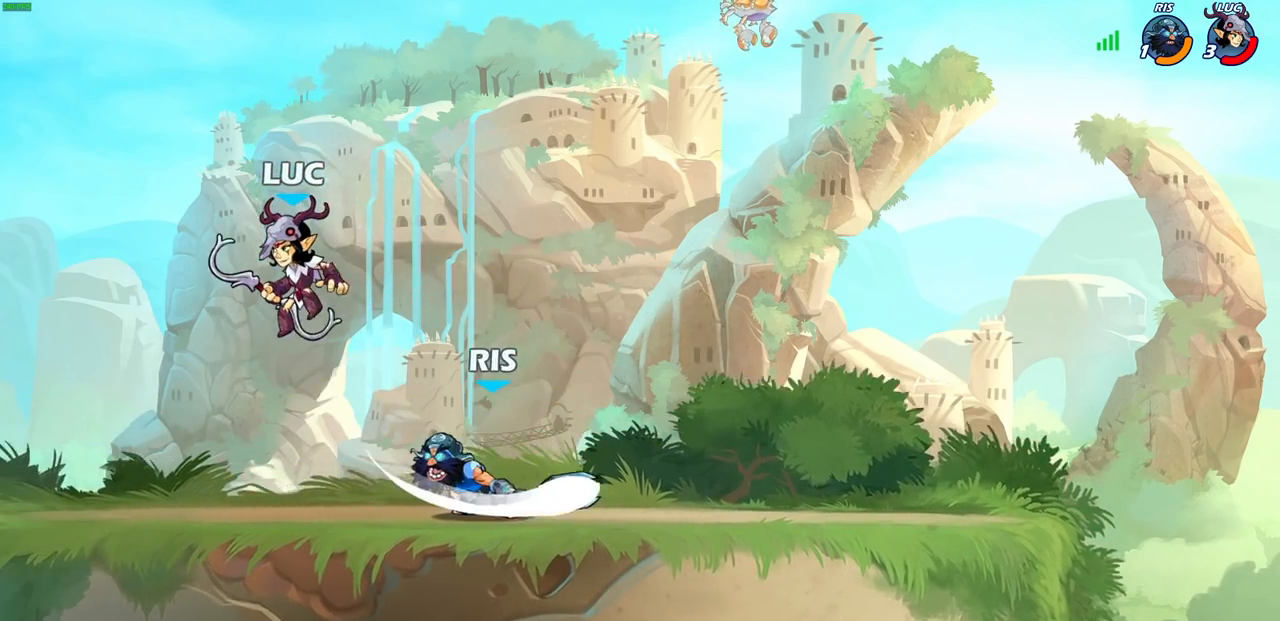
Gameplay with a controller (PlayStation layout); each line is a JSON object with the inputs held at the frame after it. "events" lists button and stick changes between this image and that frame as [ms after this image, input, new state], when the widget could be followed in between.
{"buttons": [], "left_stick": "center", "right_stick": "center", "events": [[117, "left_stick", "up-right"], [183, "left_stick", "right"], [250, "SQUARE", "down"], [333, "SQUARE", "up"], [450, "left_stick", "center"]]}
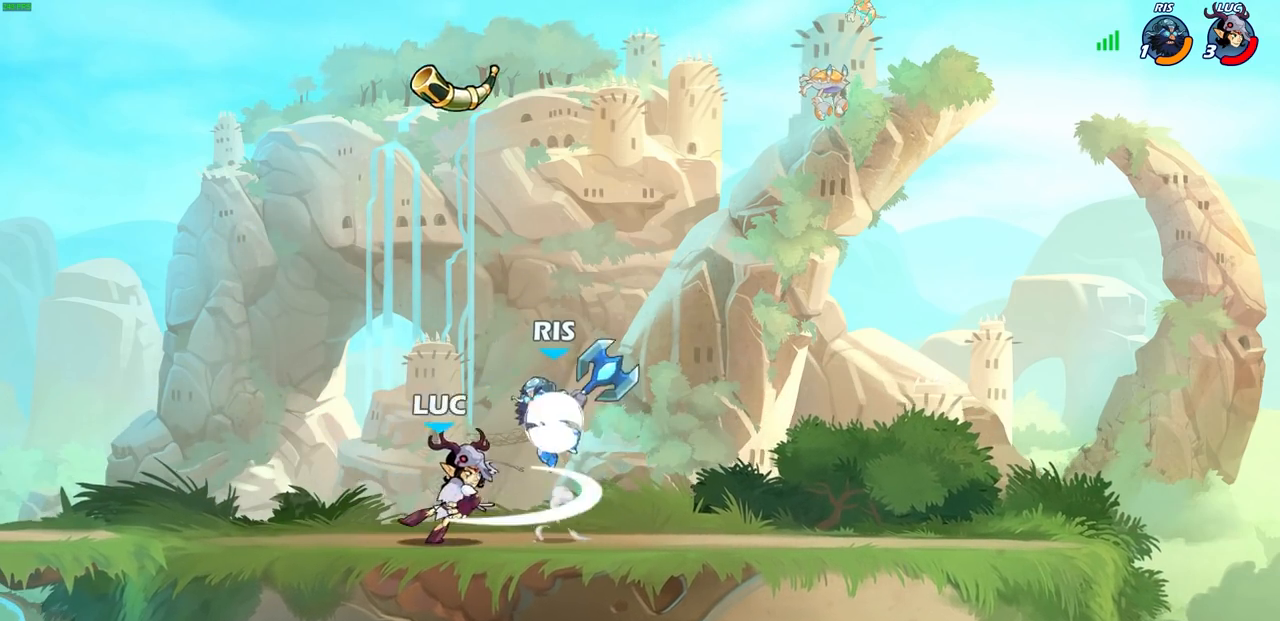
{"buttons": ["R2"], "left_stick": "center", "right_stick": "center", "events": [[417, "R2", "down"]]}
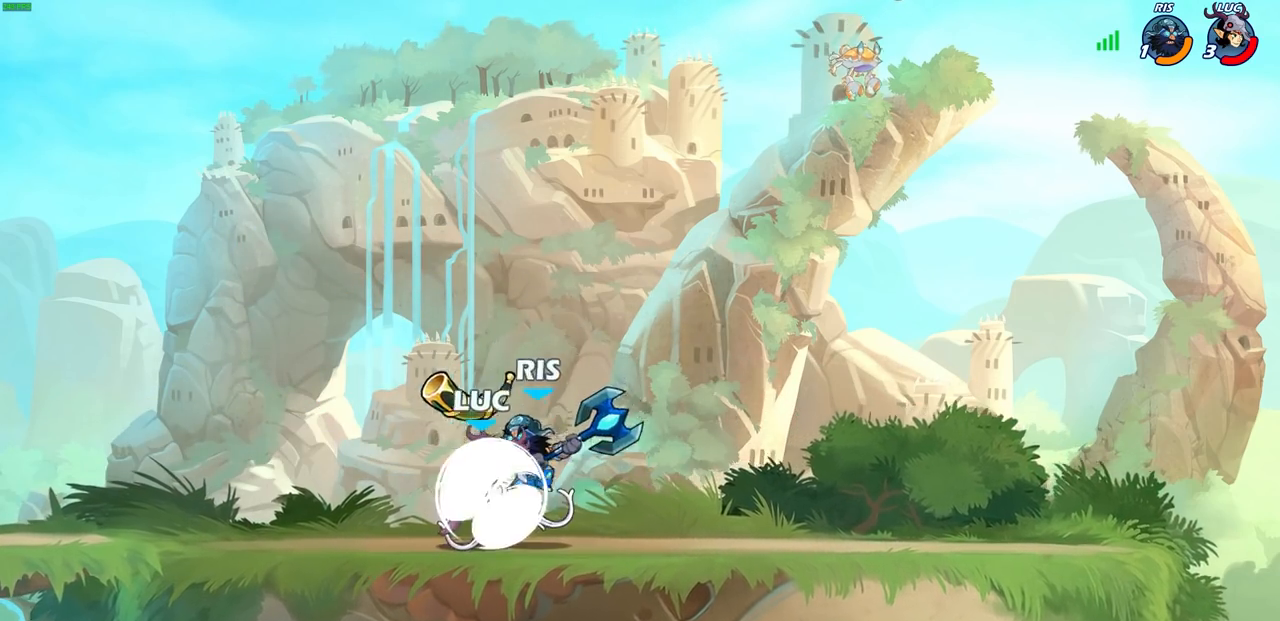
{"buttons": [], "left_stick": "left", "right_stick": "center", "events": [[267, "left_stick", "left"], [283, "R2", "up"], [300, "SQUARE", "down"], [417, "SQUARE", "up"]]}
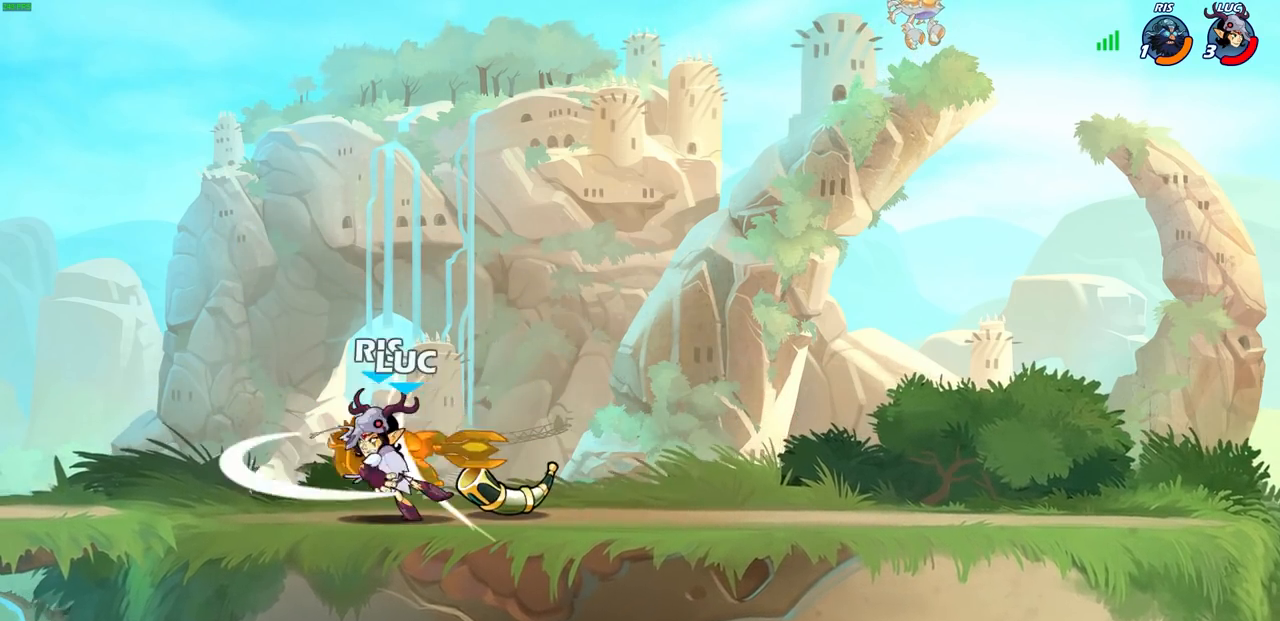
{"buttons": ["R2"], "left_stick": "down-left", "right_stick": "center", "events": [[117, "left_stick", "center"], [350, "left_stick", "left"], [483, "R2", "down"], [500, "left_stick", "down-left"]]}
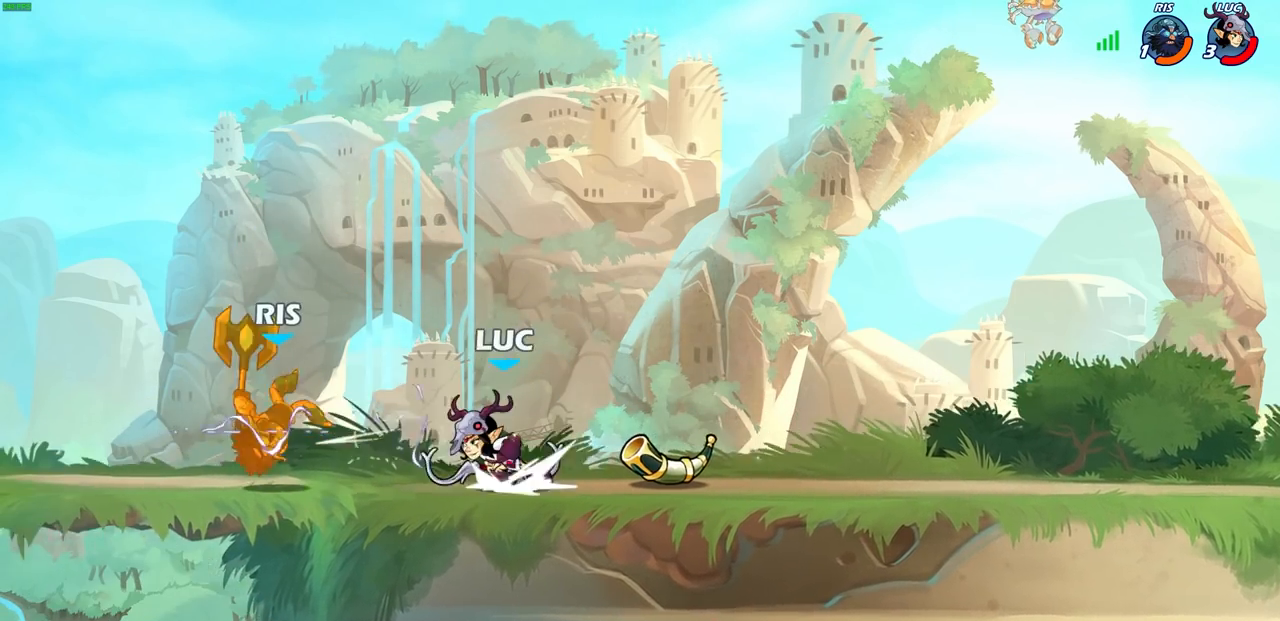
{"buttons": [], "left_stick": "center", "right_stick": "center", "events": [[100, "CIRCLE", "down"], [117, "R2", "up"], [150, "left_stick", "center"], [200, "CIRCLE", "up"]]}
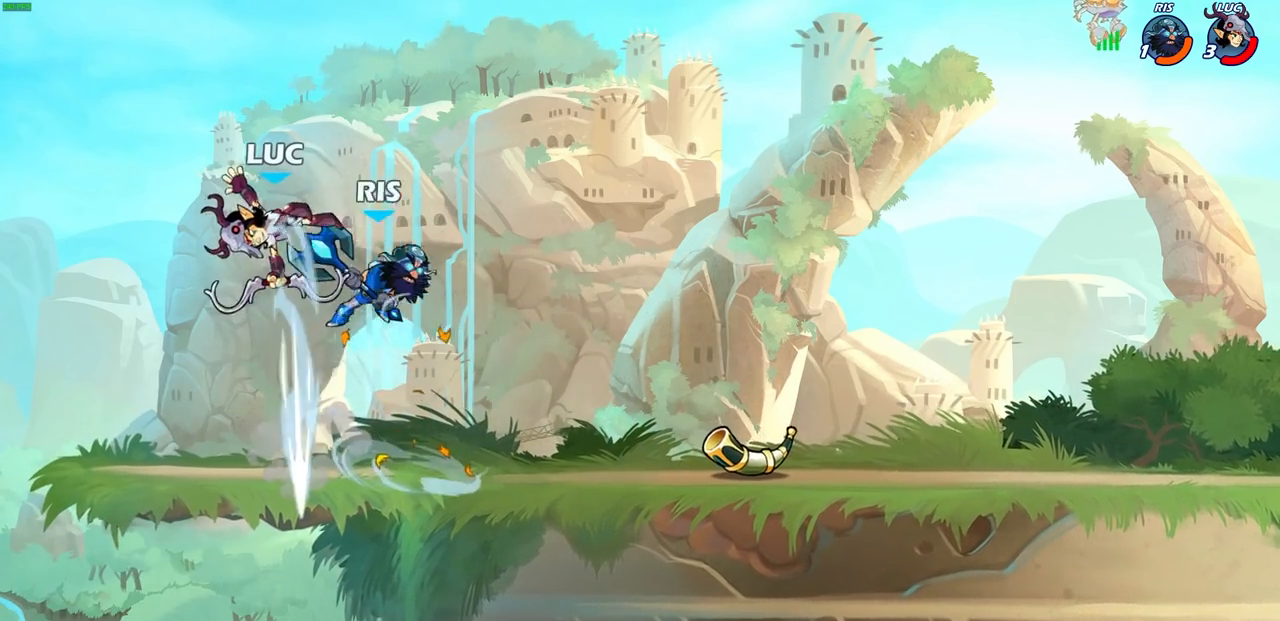
{"buttons": ["CROSS"], "left_stick": "up", "right_stick": "center", "events": [[333, "left_stick", "left"], [500, "CROSS", "down"], [500, "left_stick", "up"]]}
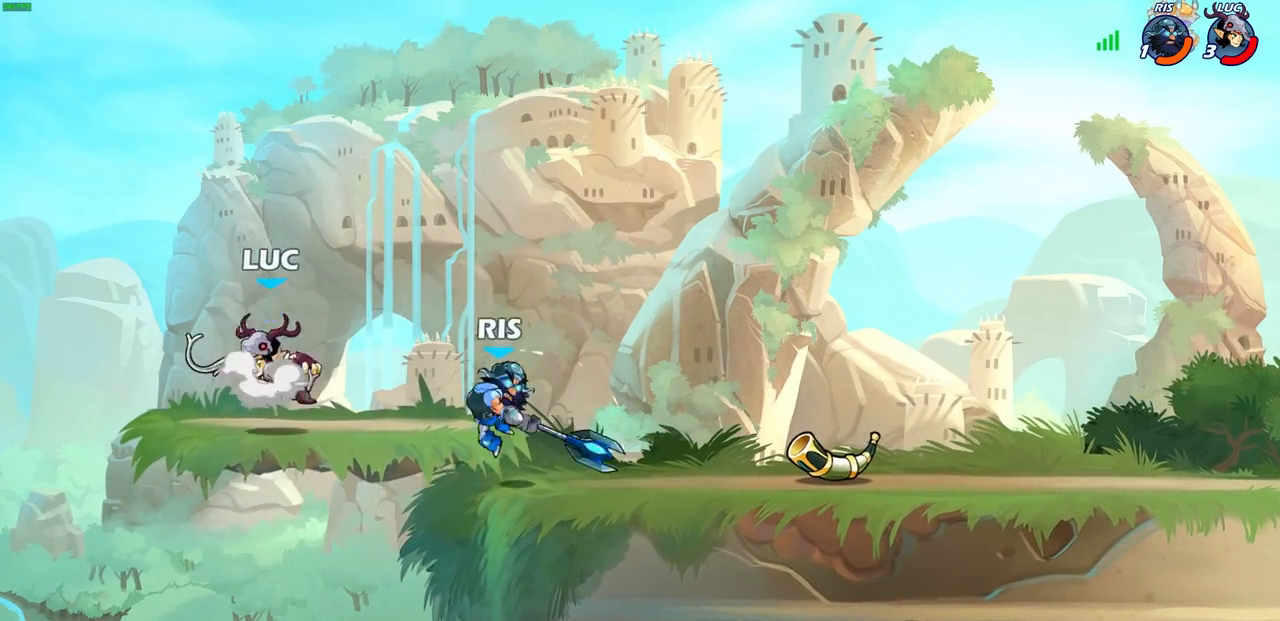
{"buttons": [], "left_stick": "down", "right_stick": "center", "events": [[17, "CROSS", "up"], [67, "left_stick", "right"], [183, "R2", "down"], [250, "SQUARE", "down"], [250, "left_stick", "down"], [300, "SQUARE", "up"], [333, "R2", "up"]]}
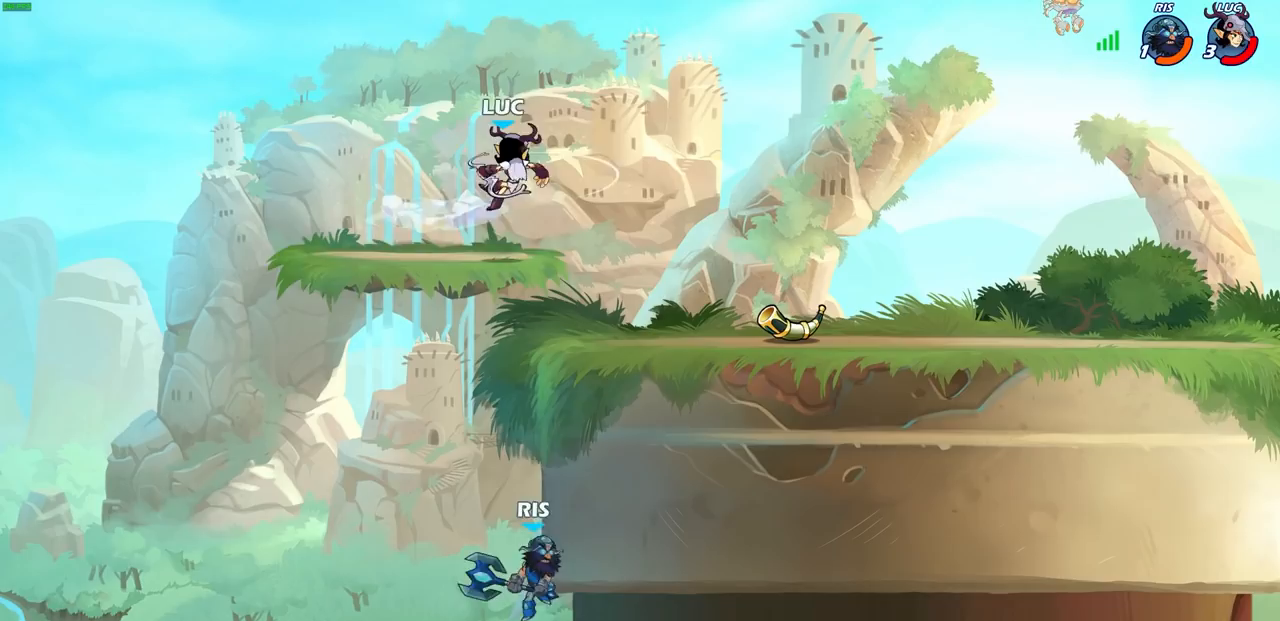
{"buttons": [], "left_stick": "up-right", "right_stick": "center", "events": [[17, "left_stick", "center"], [267, "left_stick", "left"], [333, "CROSS", "down"], [367, "left_stick", "up"], [433, "left_stick", "up-right"], [450, "CROSS", "up"]]}
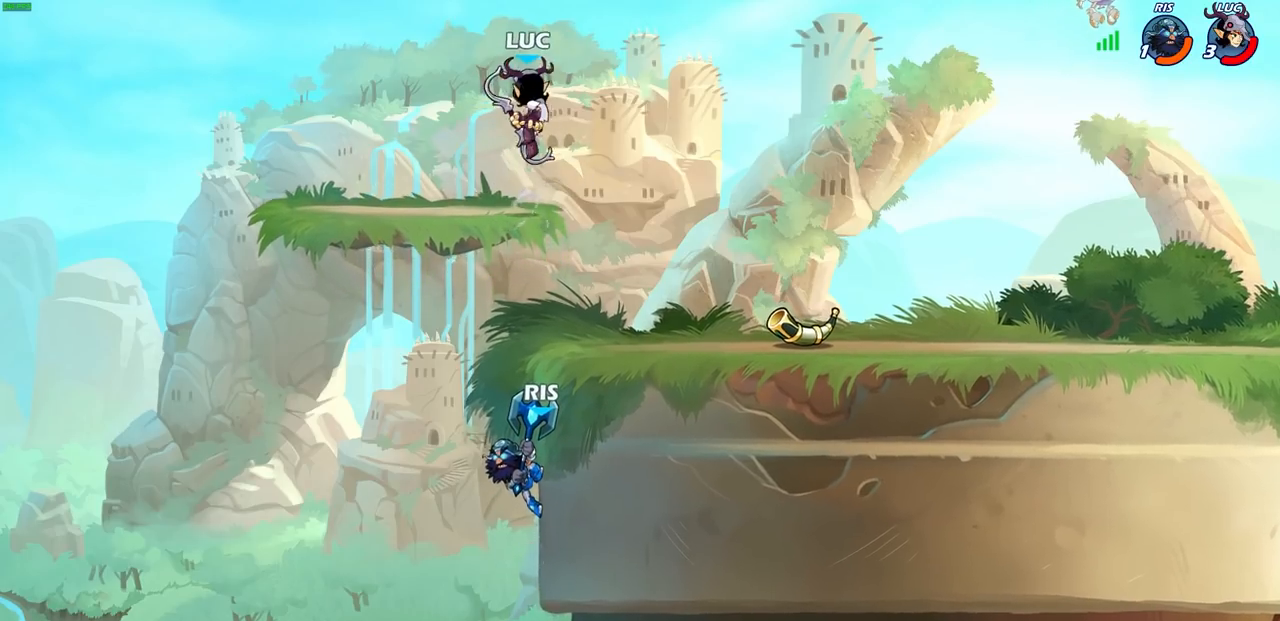
{"buttons": [], "left_stick": "down-left", "right_stick": "center", "events": [[17, "left_stick", "right"], [167, "left_stick", "down"], [383, "left_stick", "down-left"]]}
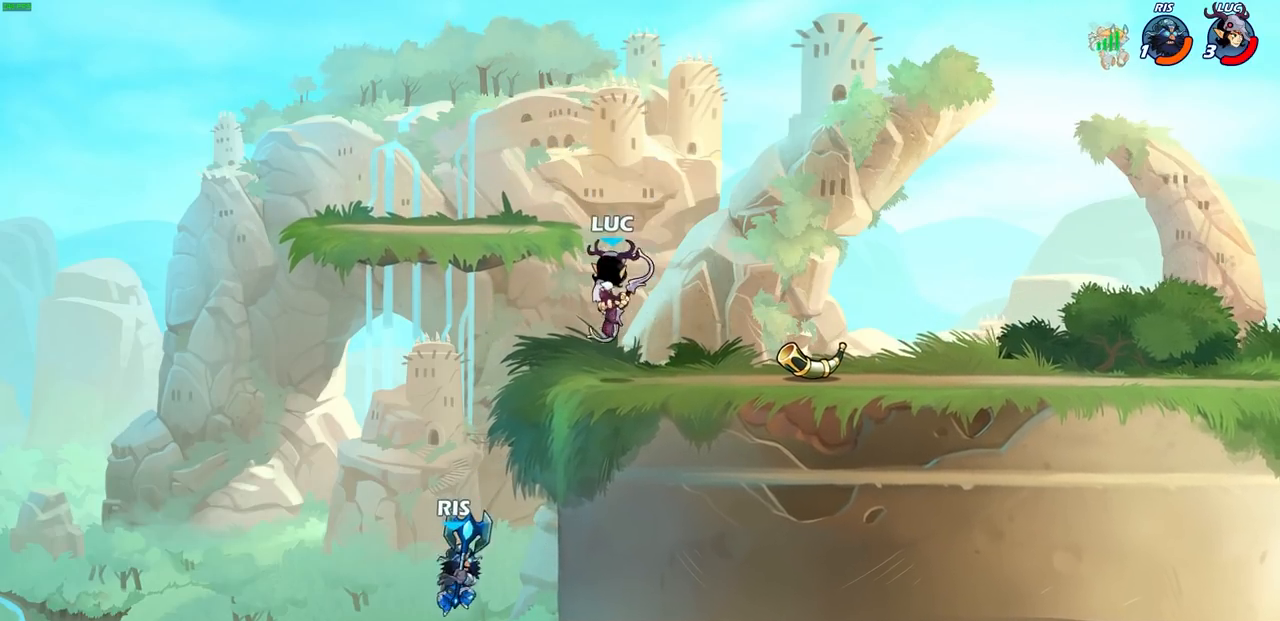
{"buttons": [], "left_stick": "center", "right_stick": "center", "events": [[100, "CIRCLE", "down"], [183, "CIRCLE", "up"], [233, "left_stick", "center"]]}
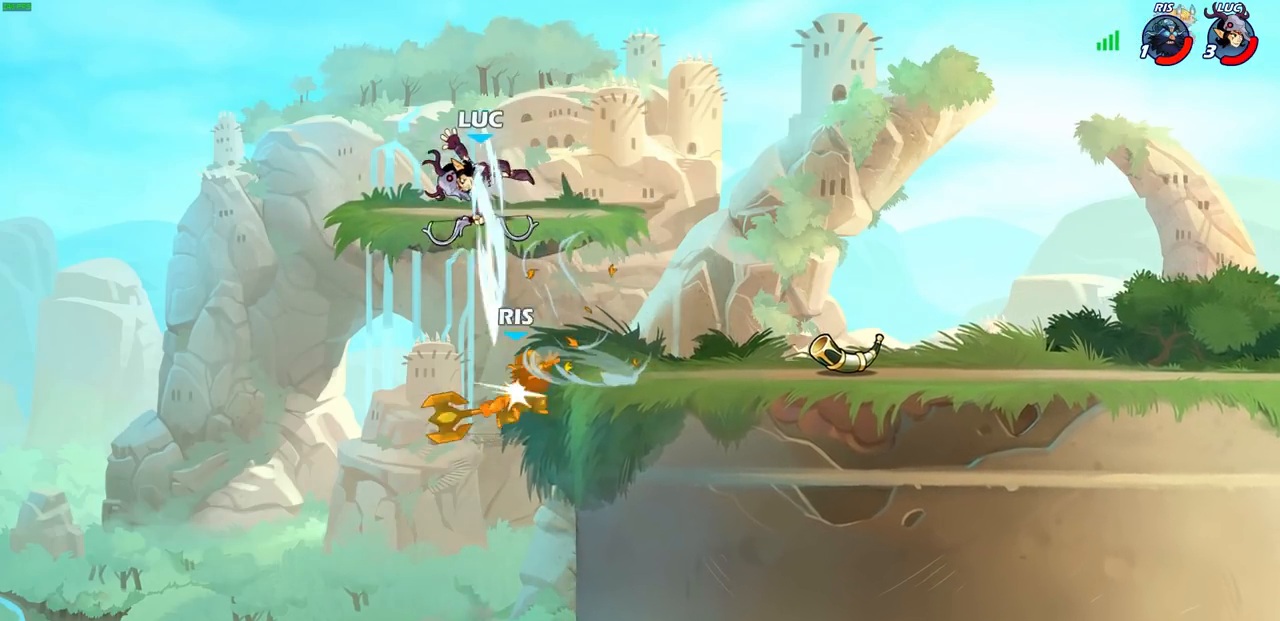
{"buttons": [], "left_stick": "down-left", "right_stick": "center", "events": [[433, "left_stick", "down-left"]]}
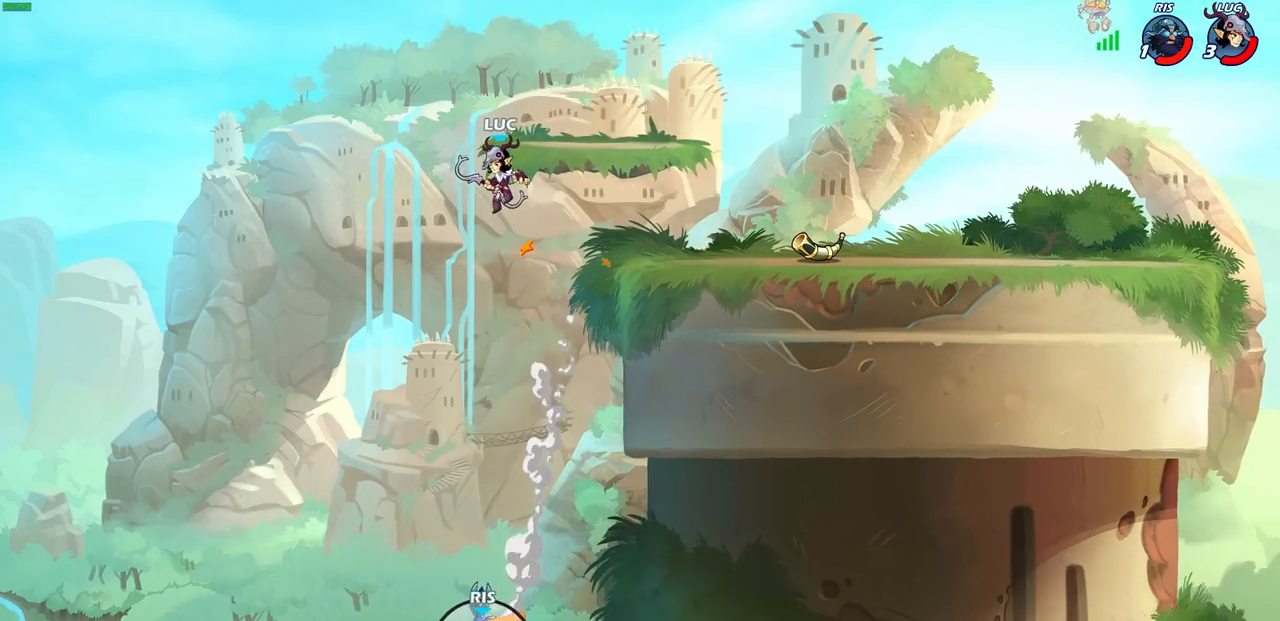
{"buttons": ["CROSS"], "left_stick": "center", "right_stick": "center", "events": [[150, "left_stick", "right"], [267, "left_stick", "center"], [433, "CROSS", "down"]]}
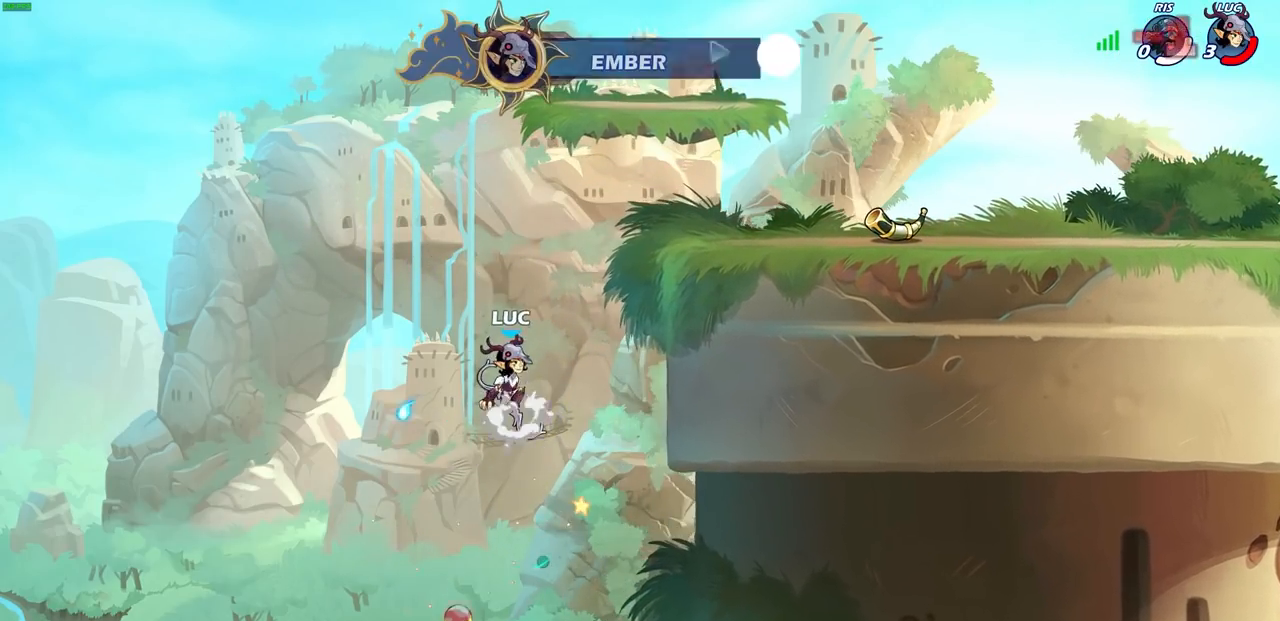
{"buttons": [], "left_stick": "center", "right_stick": "center", "events": [[50, "CROSS", "up"]]}
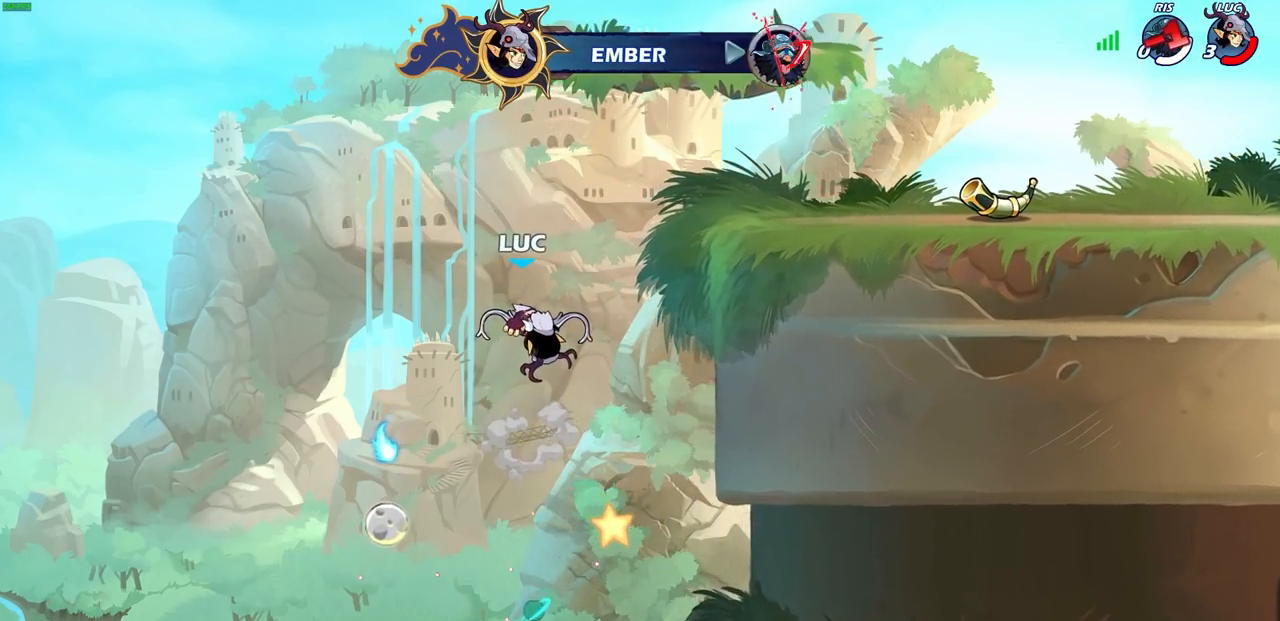
{"buttons": [], "left_stick": "center", "right_stick": "center", "events": []}
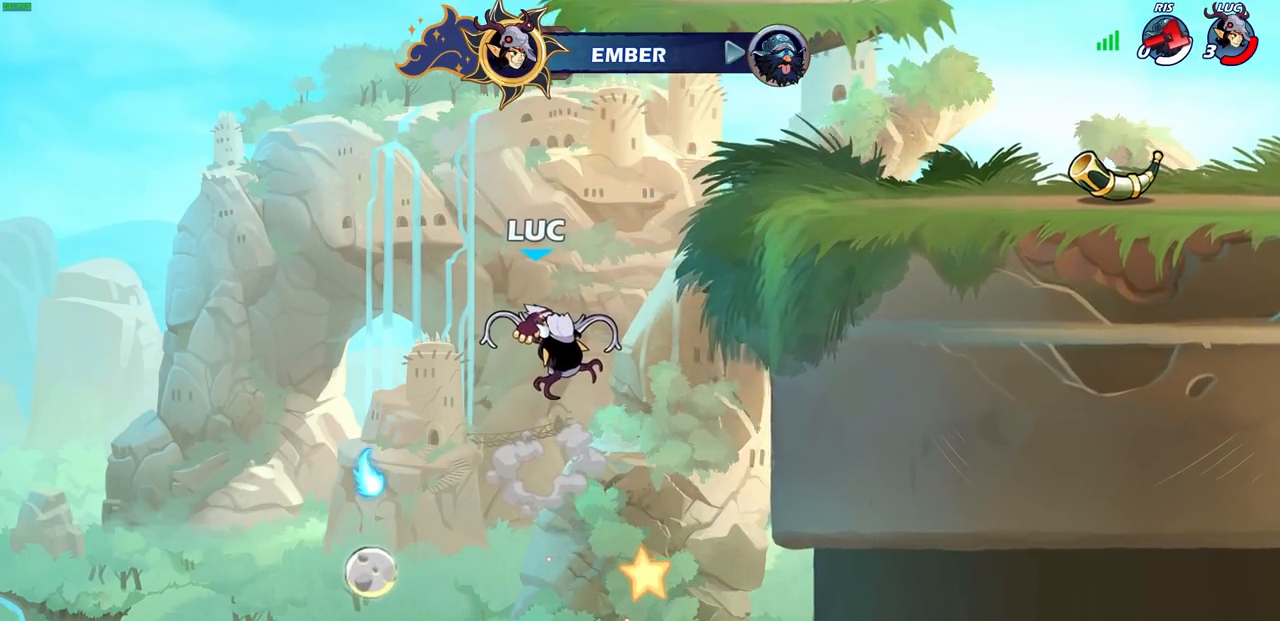
{"buttons": [], "left_stick": "center", "right_stick": "center", "events": []}
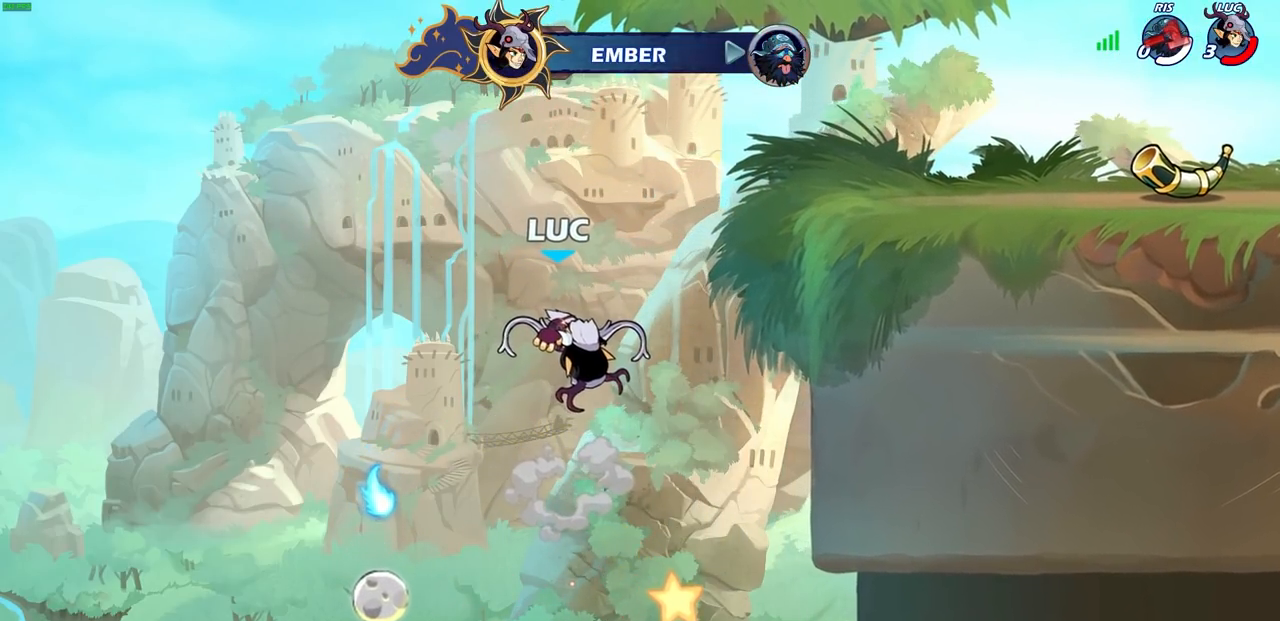
{"buttons": [], "left_stick": "center", "right_stick": "center", "events": []}
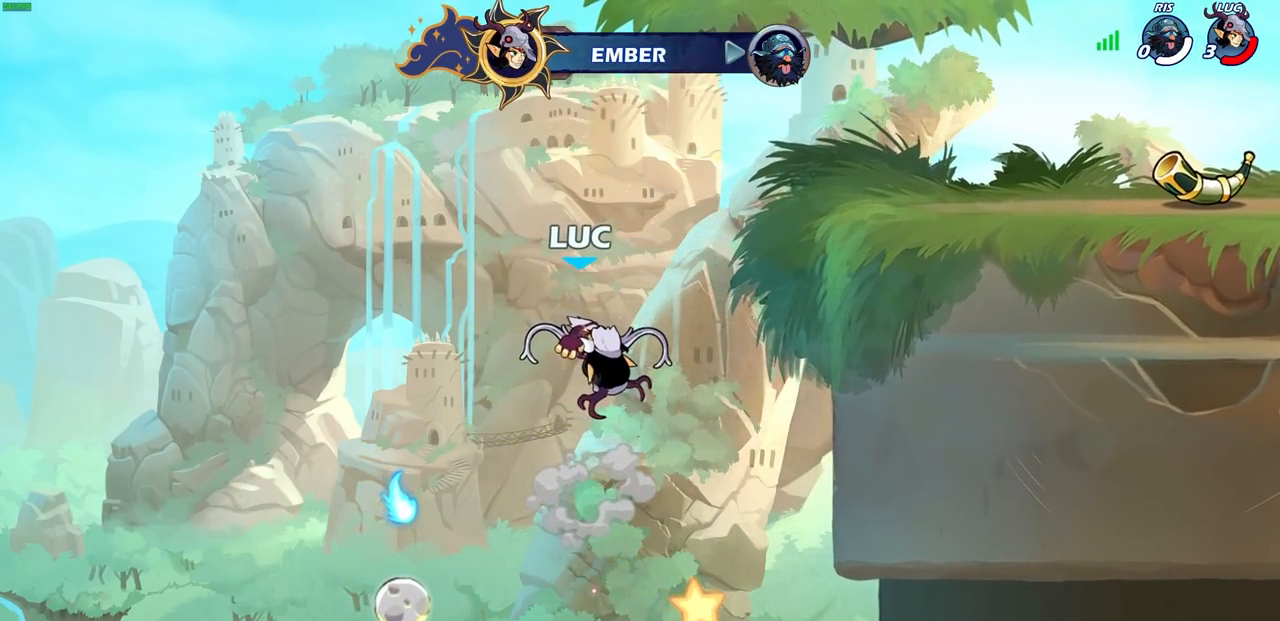
{"buttons": [], "left_stick": "center", "right_stick": "center", "events": []}
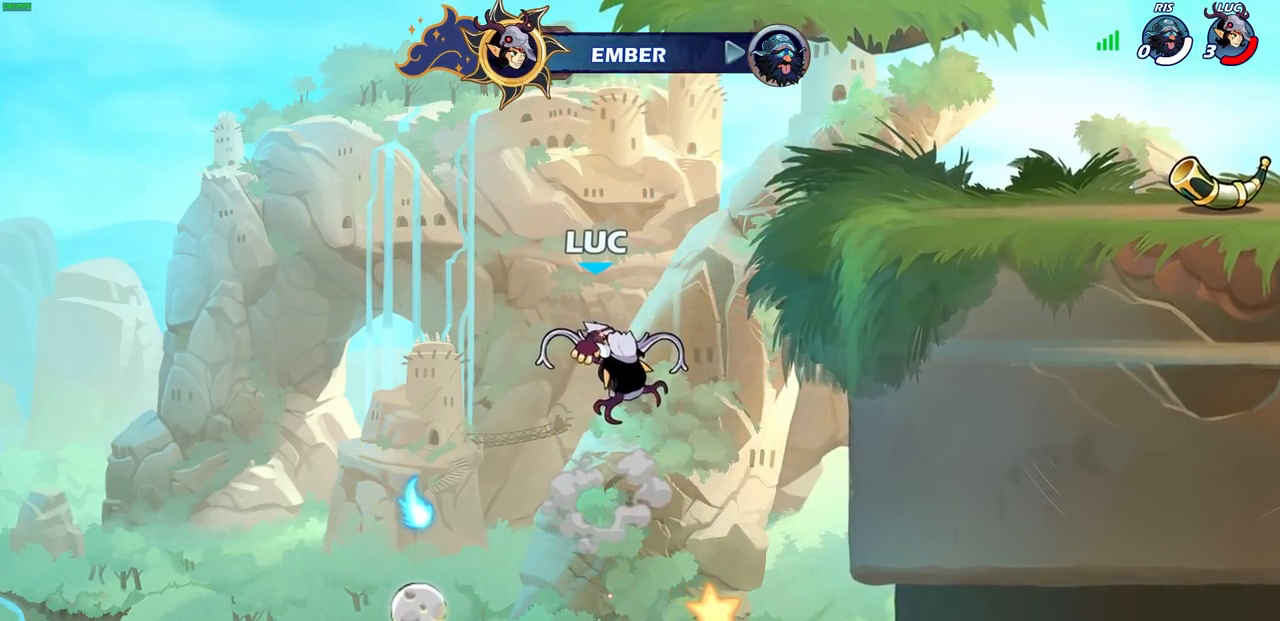
{"buttons": [], "left_stick": "center", "right_stick": "center", "events": []}
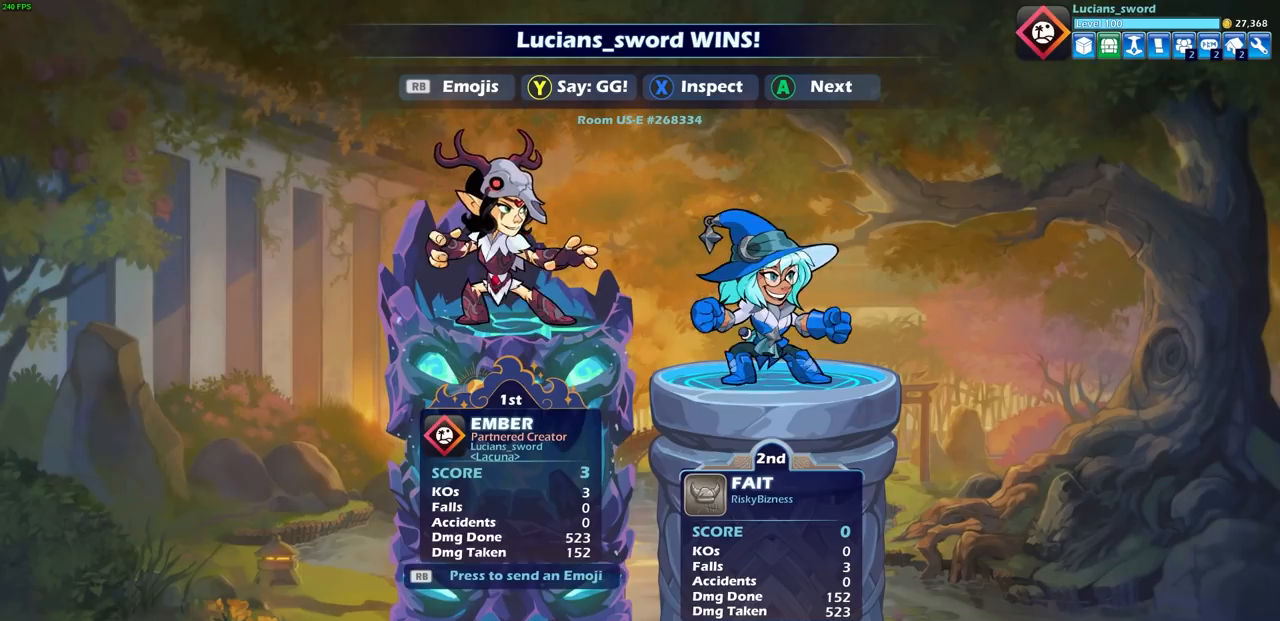
{"buttons": ["TRIANGLE"], "left_stick": "center", "right_stick": "center", "events": [[450, "TRIANGLE", "down"]]}
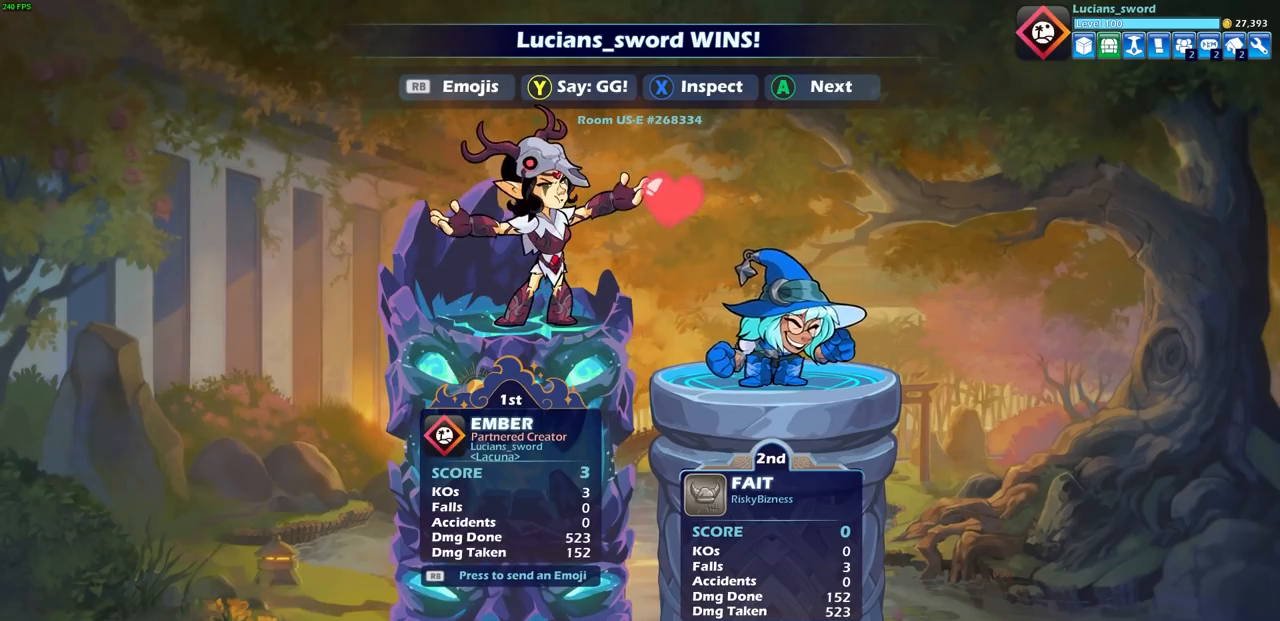
{"buttons": [], "left_stick": "center", "right_stick": "center", "events": [[50, "TRIANGLE", "up"]]}
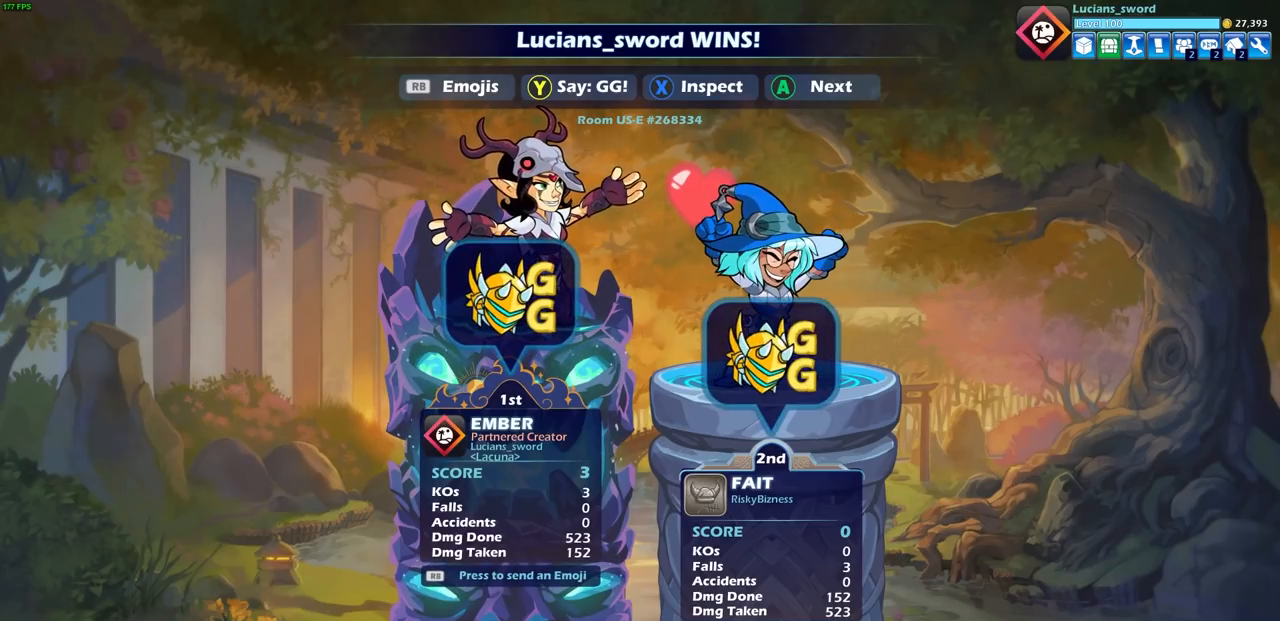
{"buttons": [], "left_stick": "center", "right_stick": "center", "events": []}
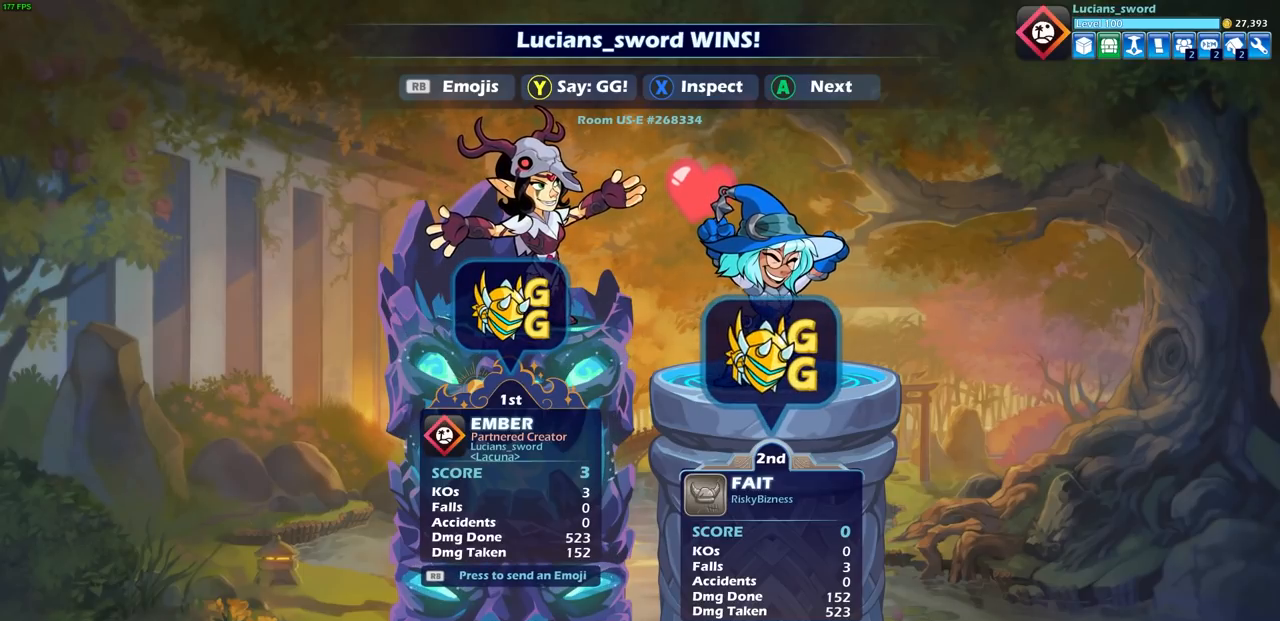
{"buttons": [], "left_stick": "center", "right_stick": "center", "events": [[400, "R1", "down"], [483, "R1", "up"]]}
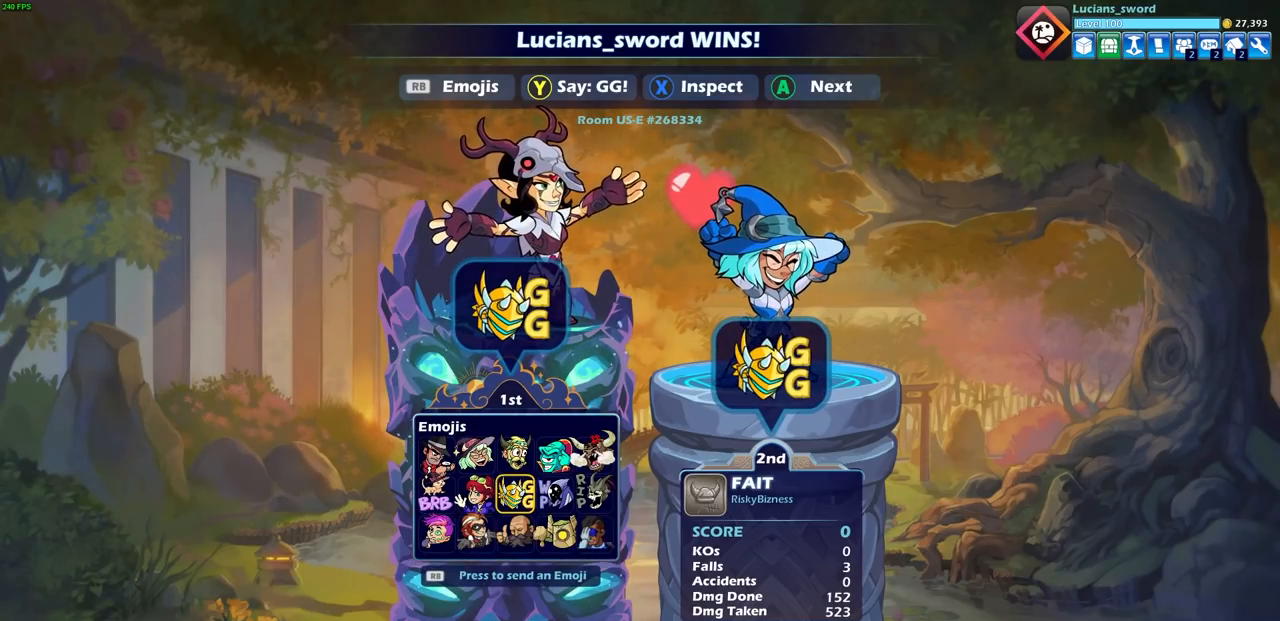
{"buttons": [], "left_stick": "center", "right_stick": "center", "events": [[100, "DPAD_RIGHT", "down"], [183, "CROSS", "down"], [183, "DPAD_RIGHT", "up"], [283, "CROSS", "up"]]}
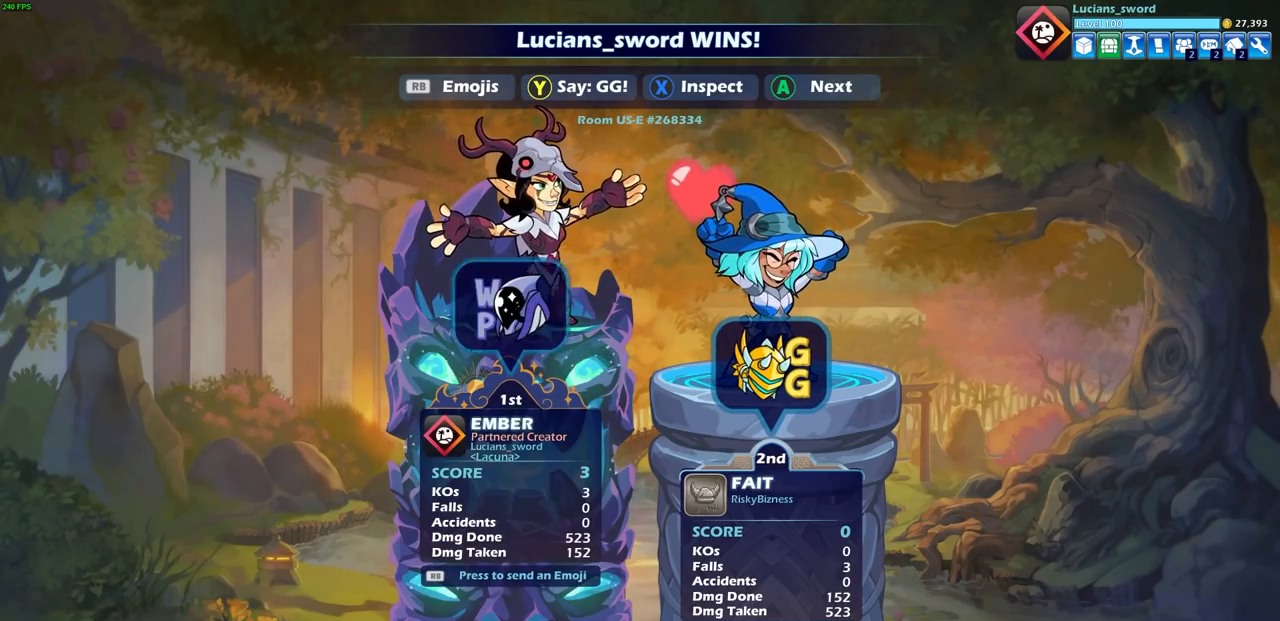
{"buttons": [], "left_stick": "center", "right_stick": "center", "events": [[350, "CROSS", "down"], [433, "CROSS", "up"]]}
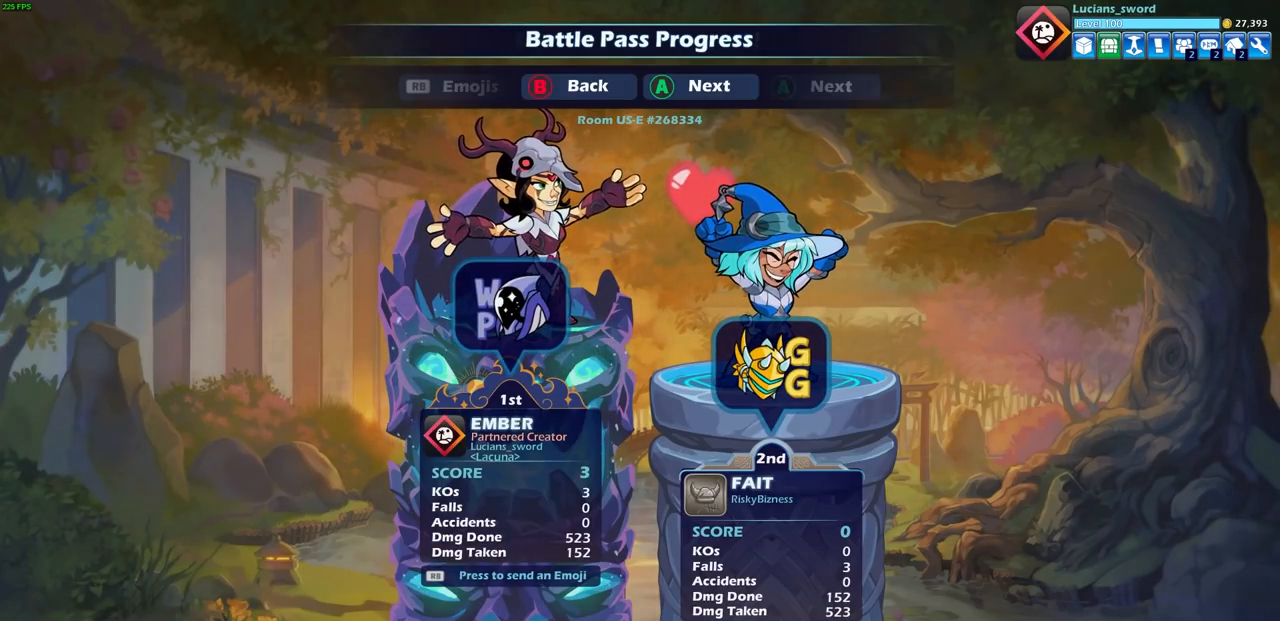
{"buttons": ["CROSS"], "left_stick": "center", "right_stick": "center", "events": [[67, "CROSS", "down"], [183, "CROSS", "up"], [283, "CROSS", "down"], [400, "CROSS", "up"], [483, "CROSS", "down"]]}
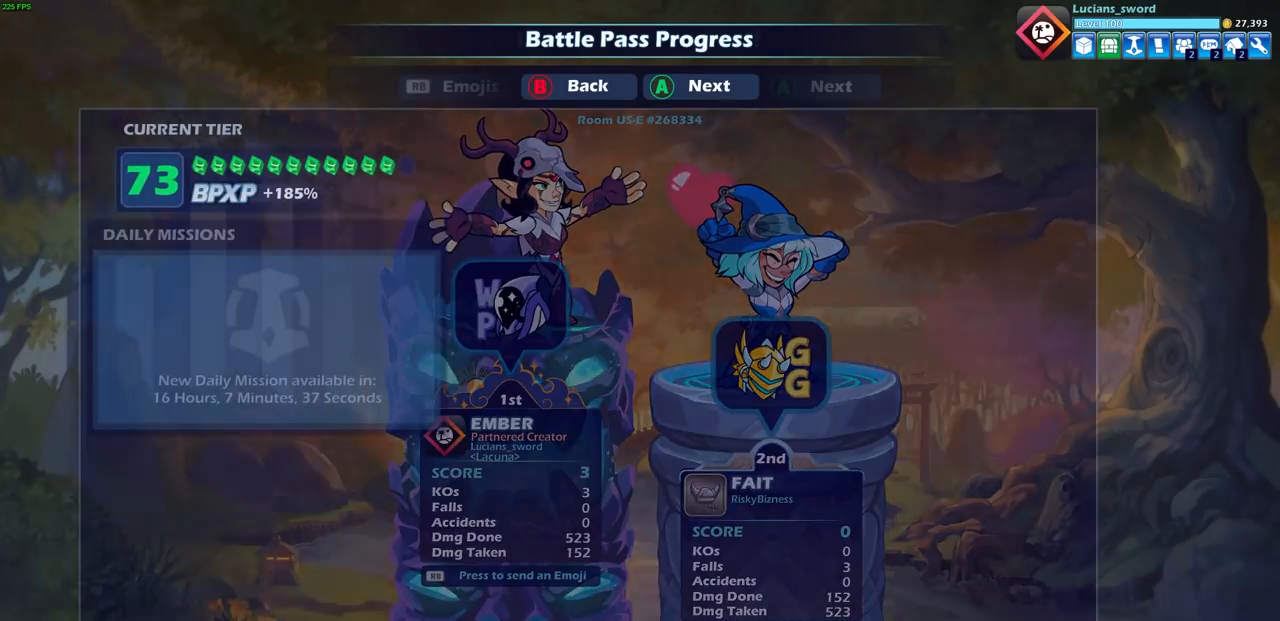
{"buttons": [], "left_stick": "center", "right_stick": "center", "events": [[117, "CROSS", "up"]]}
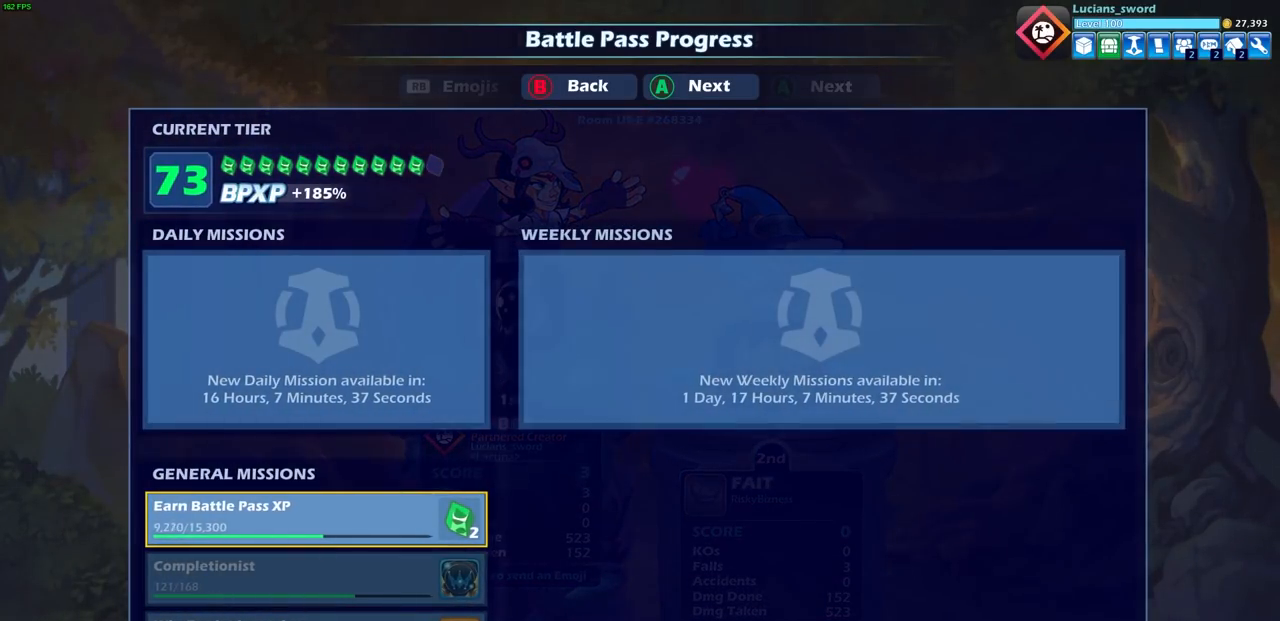
{"buttons": [], "left_stick": "center", "right_stick": "center", "events": []}
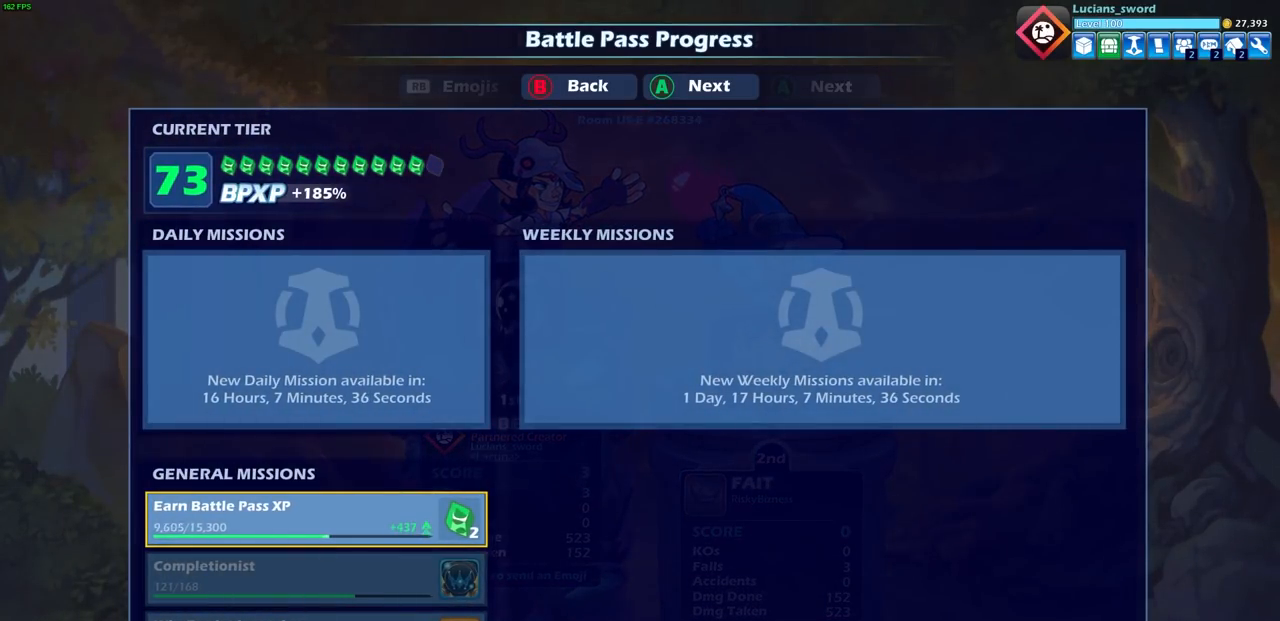
{"buttons": ["CROSS"], "left_stick": "center", "right_stick": "center", "events": [[100, "CROSS", "down"], [250, "CROSS", "up"], [433, "CROSS", "down"]]}
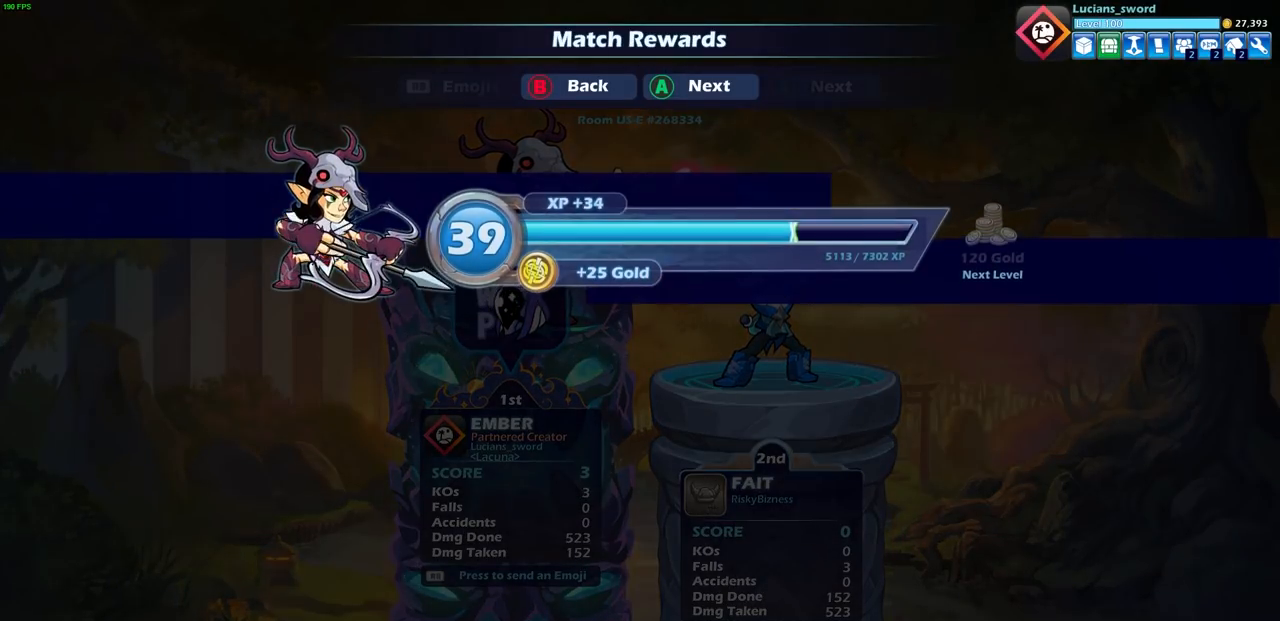
{"buttons": [], "left_stick": "center", "right_stick": "center", "events": [[83, "CROSS", "up"]]}